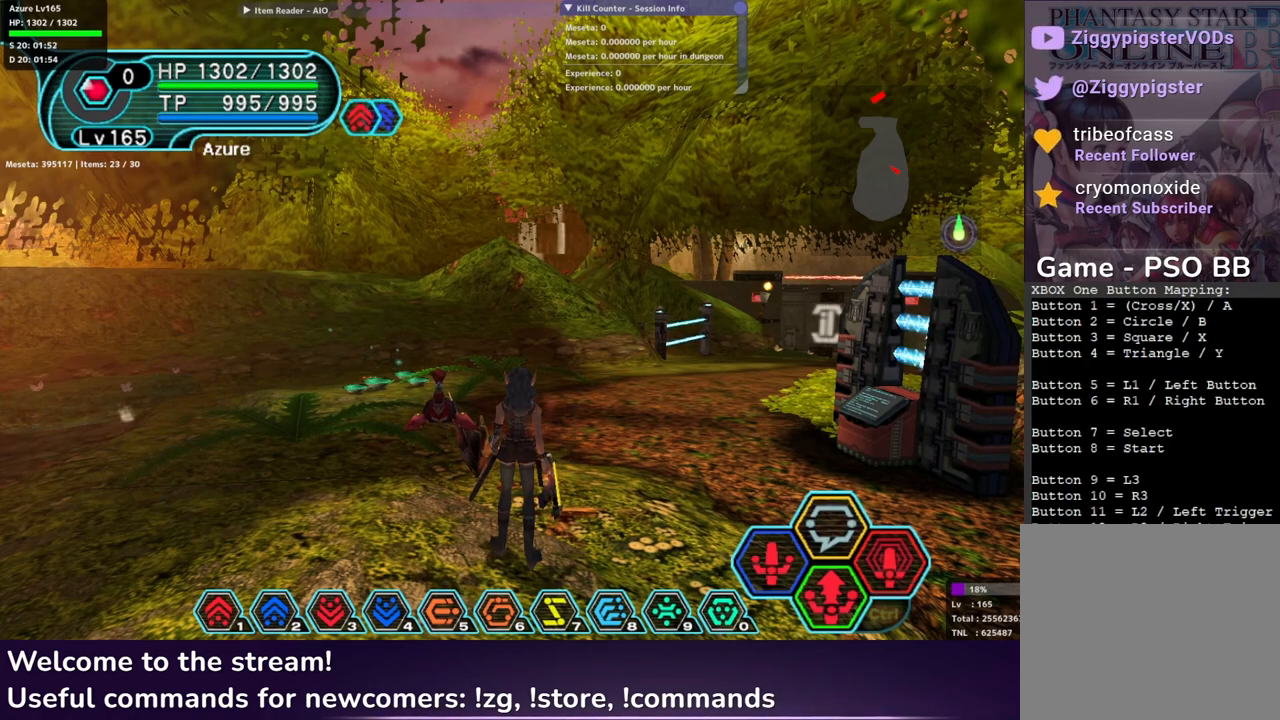
Gameplay with a controller (Xbox layout); each line is a JSON object with the inputs held at the frame after it. "events" lists button and stick changes between this image and that frame as [ms after this image, input, new state], when the widget could be followed in between.
{"buttons": ["START"], "left_stick": "center", "right_stick": "center", "events": [[417, "START", "down"]]}
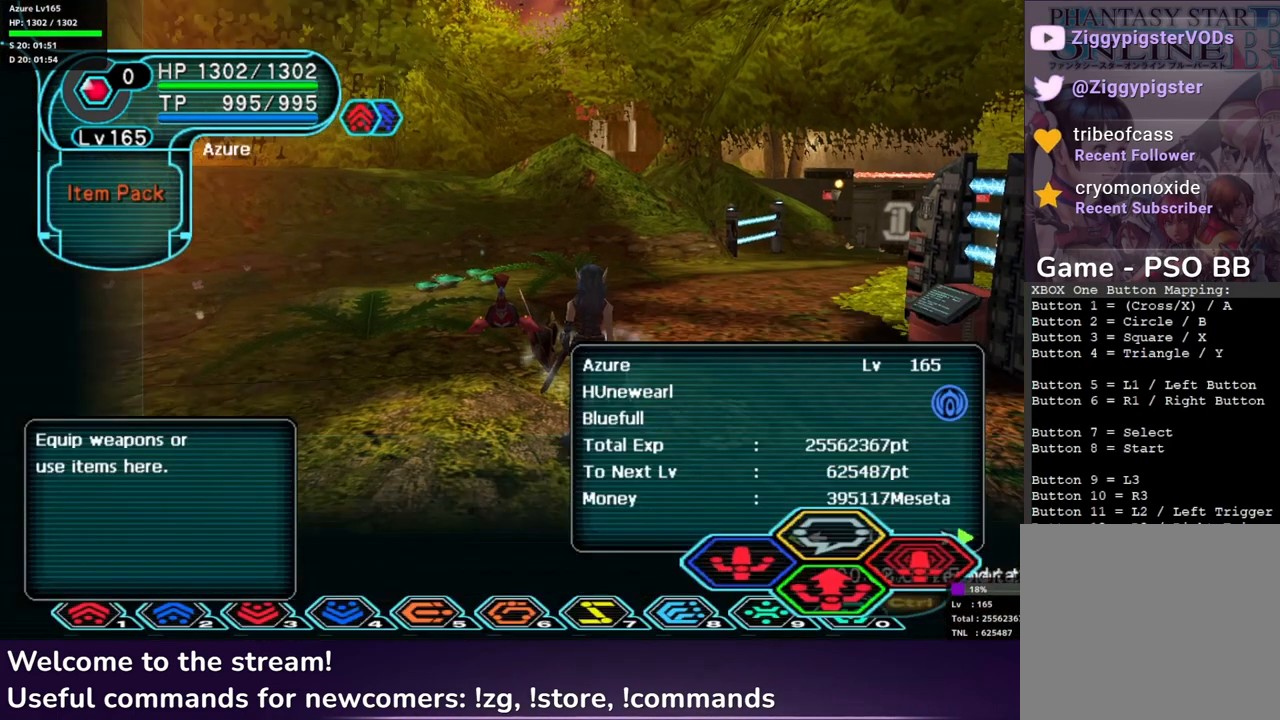
{"buttons": [], "left_stick": "center", "right_stick": "center", "events": [[33, "START", "up"]]}
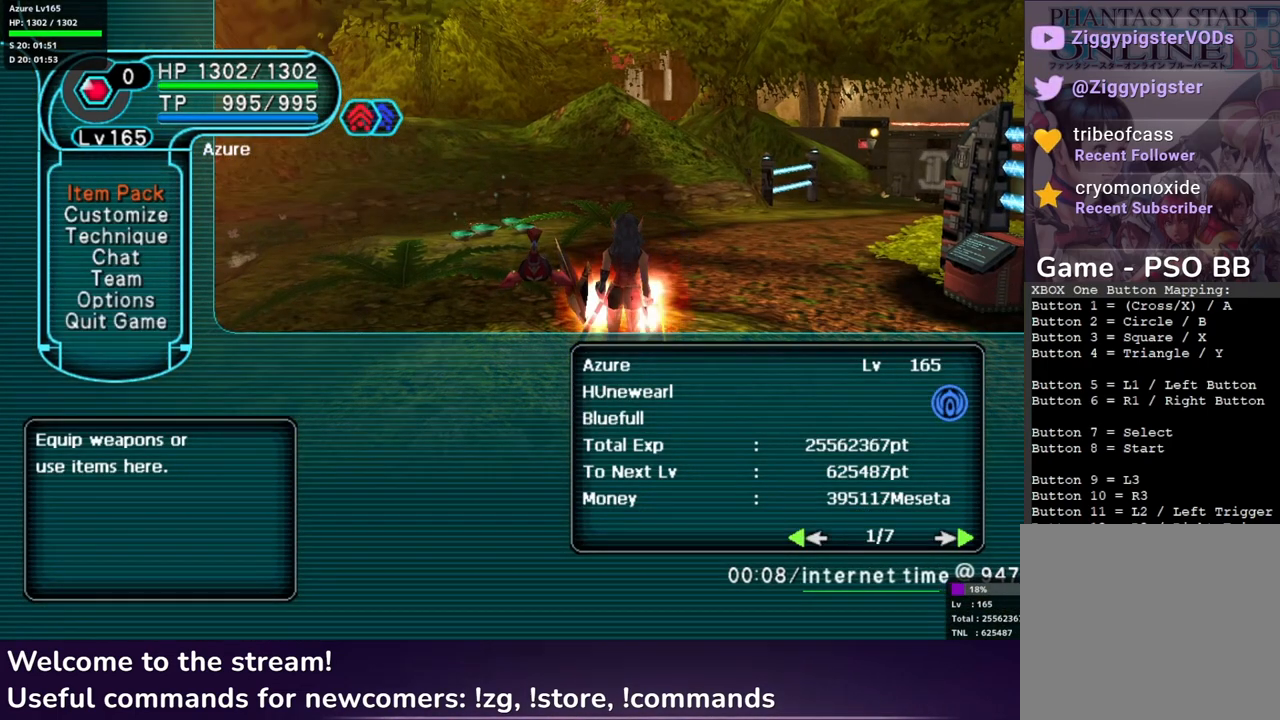
{"buttons": [], "left_stick": "center", "right_stick": "center", "events": [[17, "START", "down"], [150, "START", "up"]]}
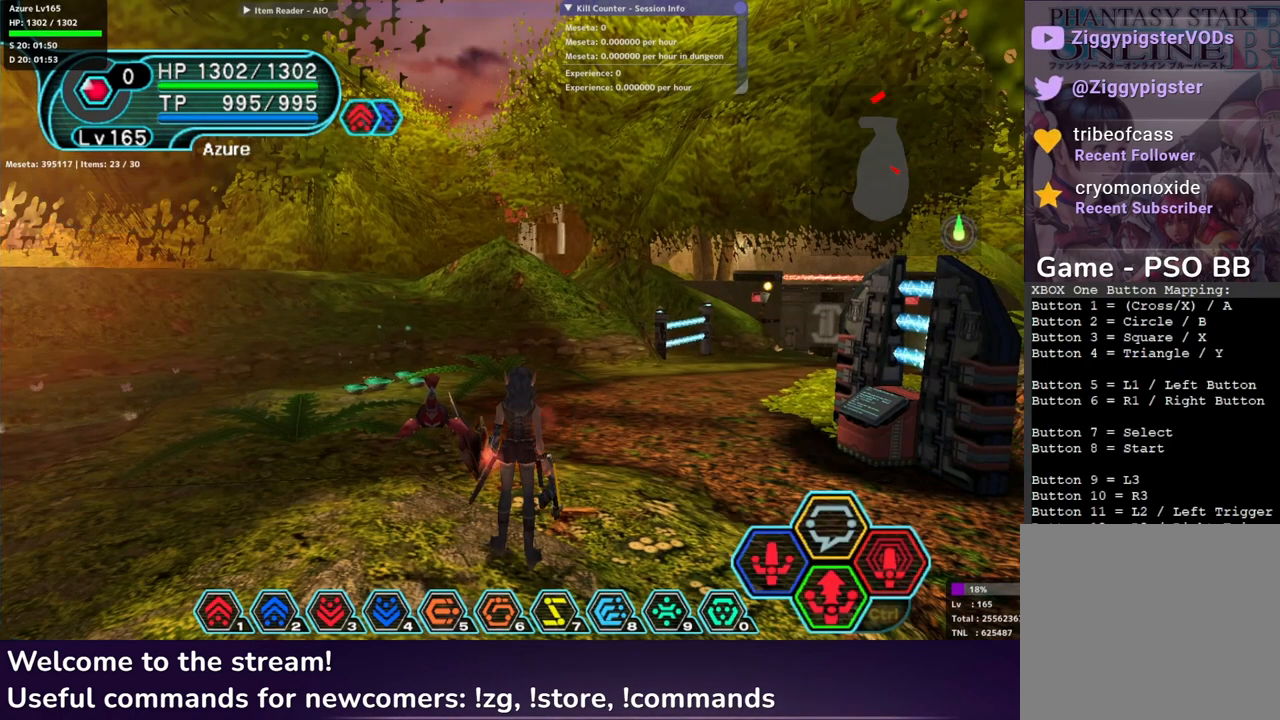
{"buttons": [], "left_stick": "center", "right_stick": "center", "events": []}
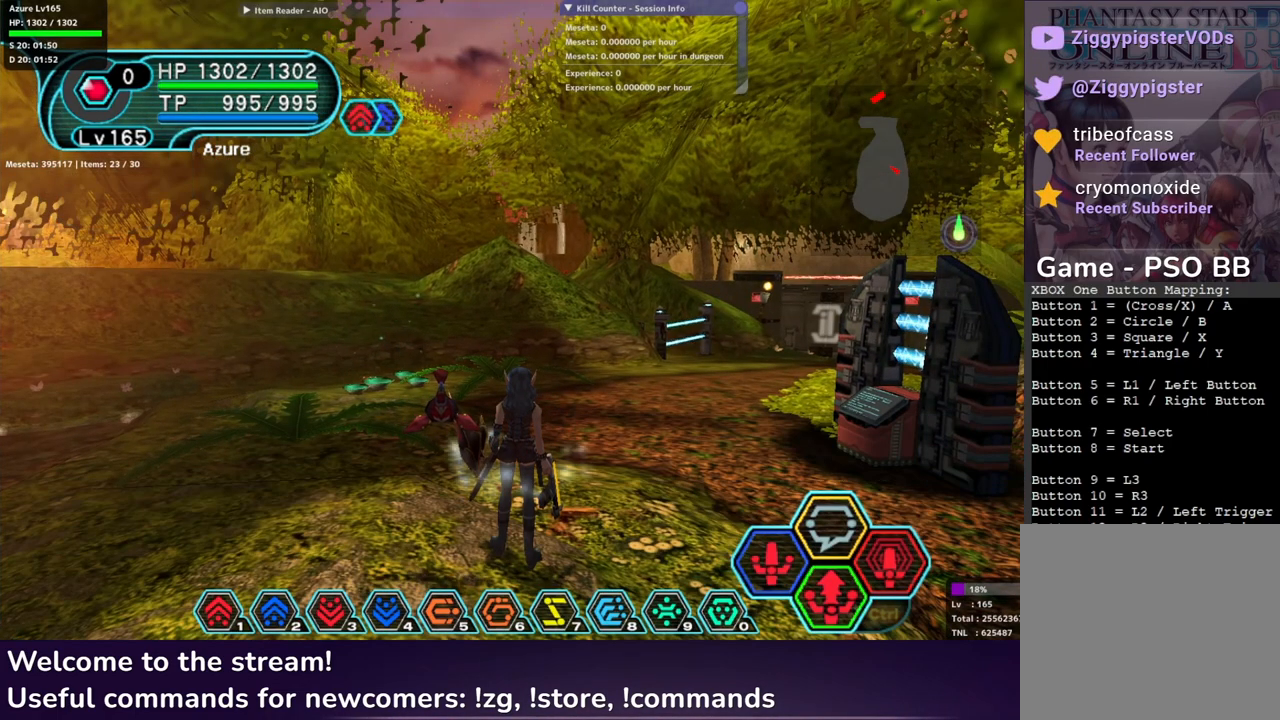
{"buttons": ["R2"], "left_stick": "center", "right_stick": "center", "events": [[117, "R2", "down"]]}
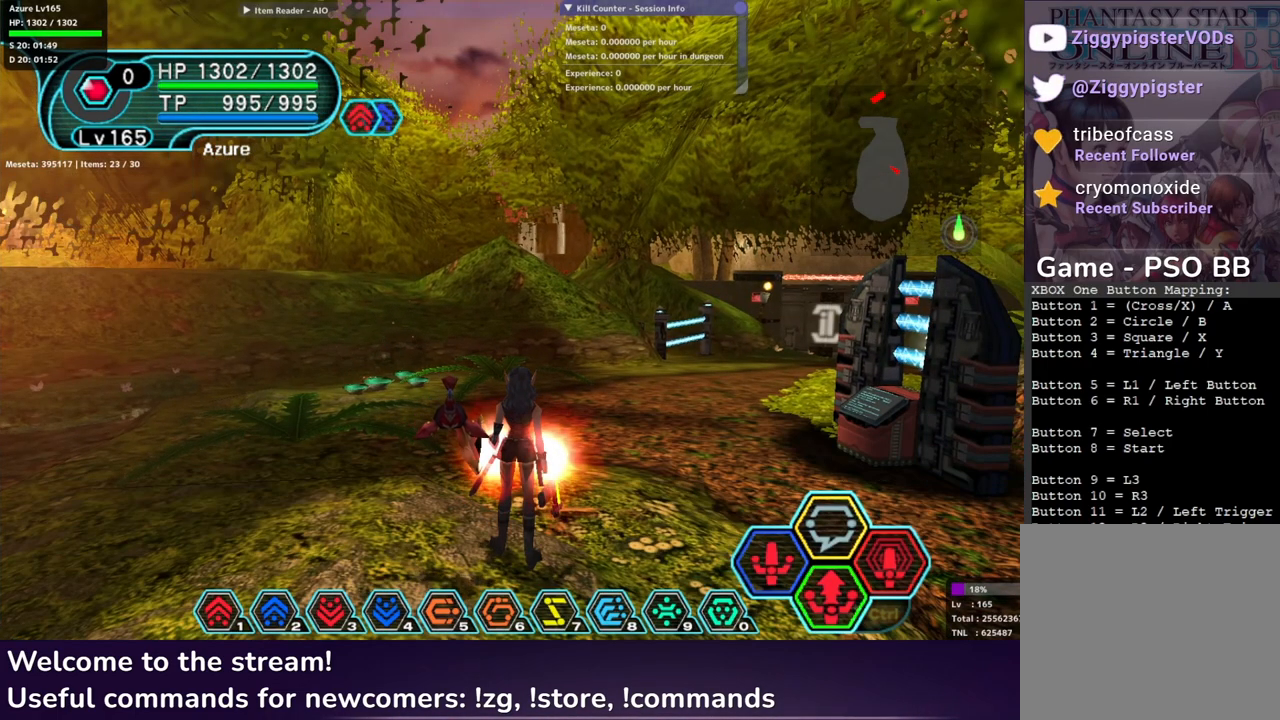
{"buttons": ["R2"], "left_stick": "center", "right_stick": "center", "events": []}
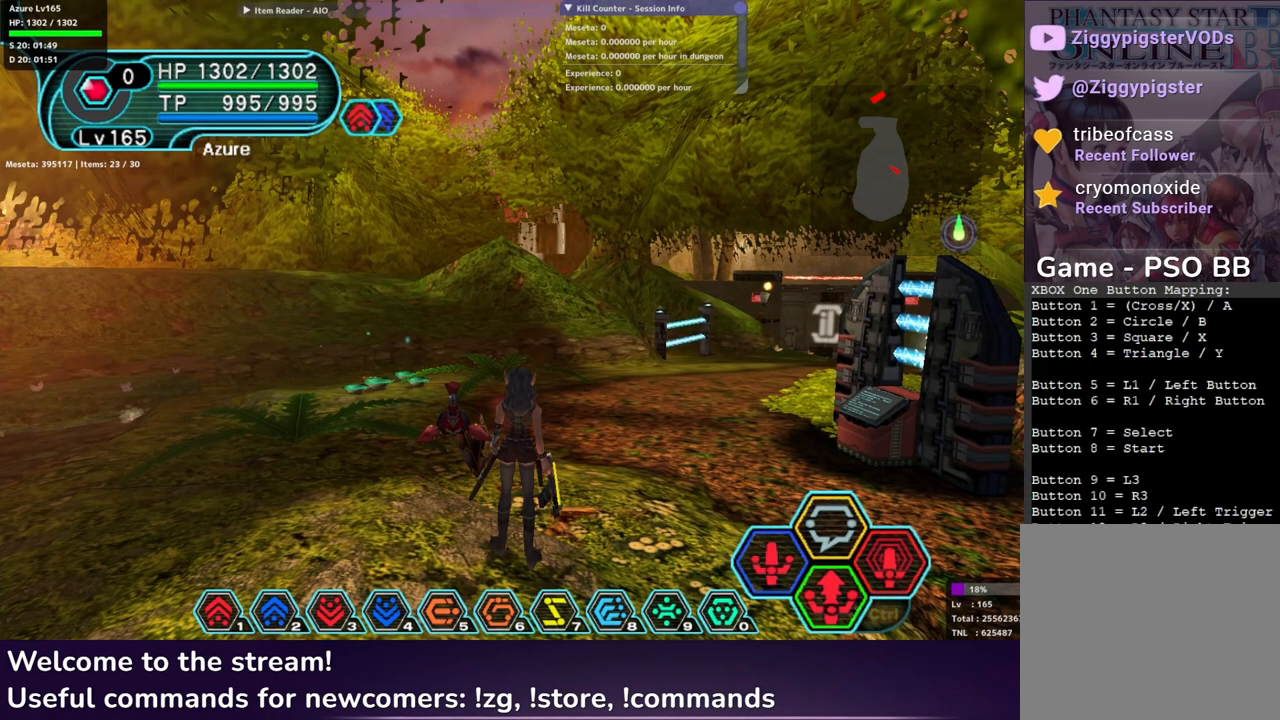
{"buttons": ["R2"], "left_stick": "center", "right_stick": "center", "events": [[350, "Y", "down"], [500, "Y", "up"]]}
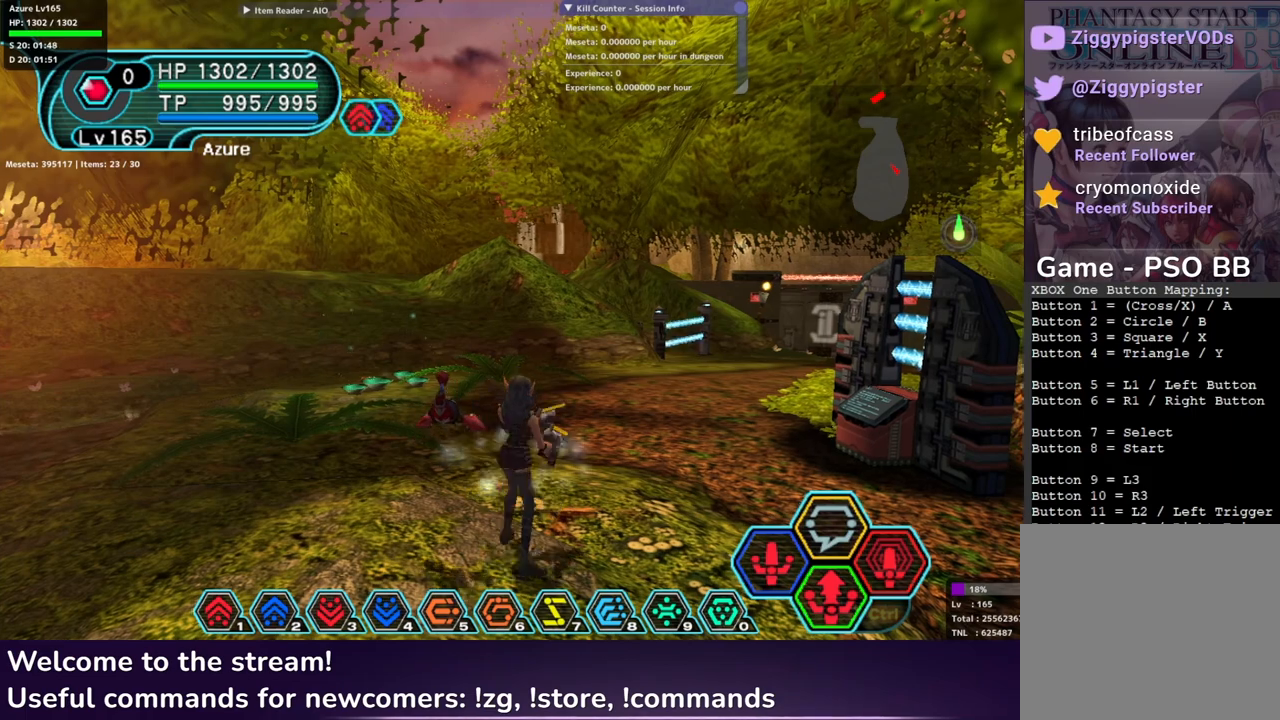
{"buttons": ["R2"], "left_stick": "center", "right_stick": "center", "events": []}
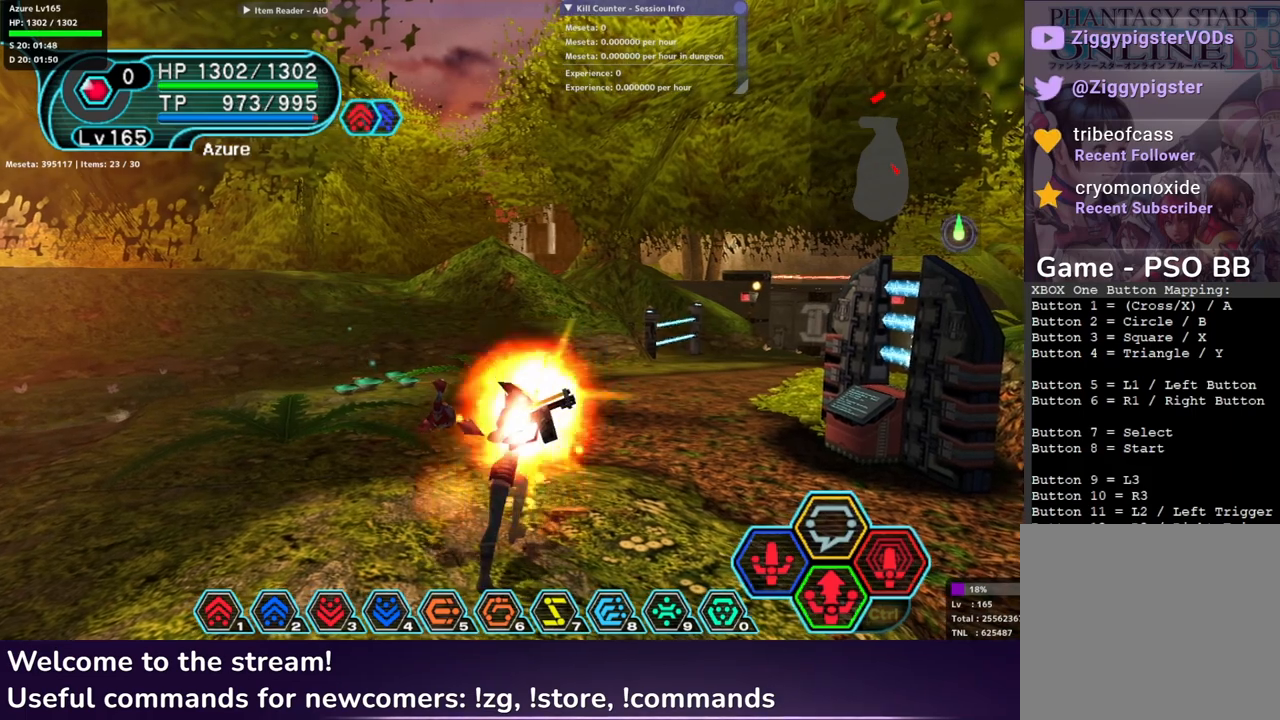
{"buttons": ["R2"], "left_stick": "center", "right_stick": "center", "events": []}
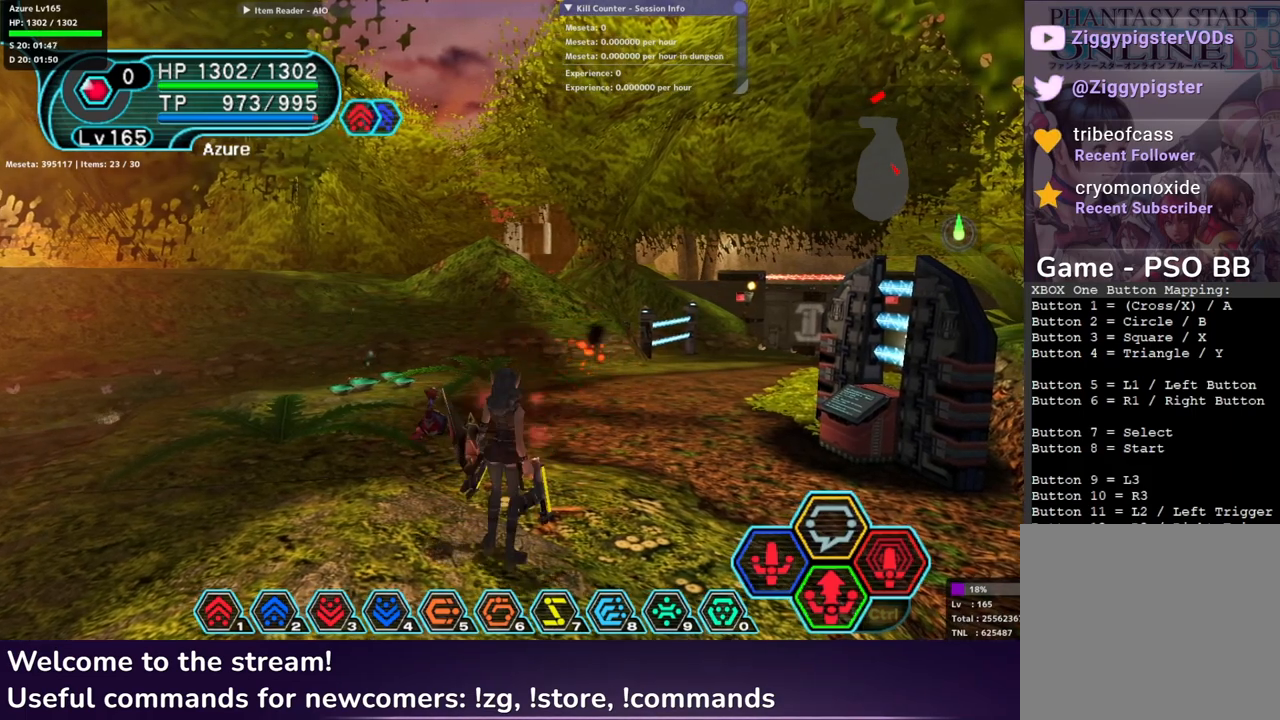
{"buttons": ["R2"], "left_stick": "center", "right_stick": "center", "events": []}
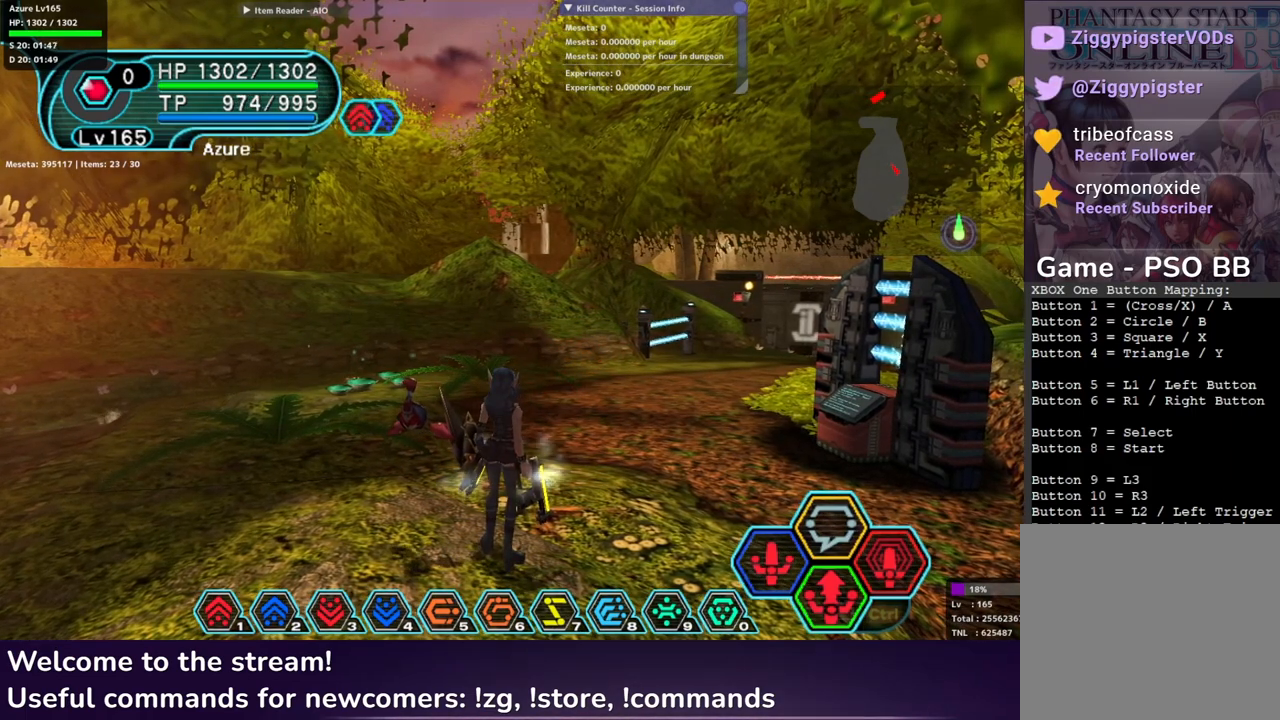
{"buttons": ["R2"], "left_stick": "center", "right_stick": "center", "events": [[50, "left_stick", "up"], [100, "left_stick", "center"]]}
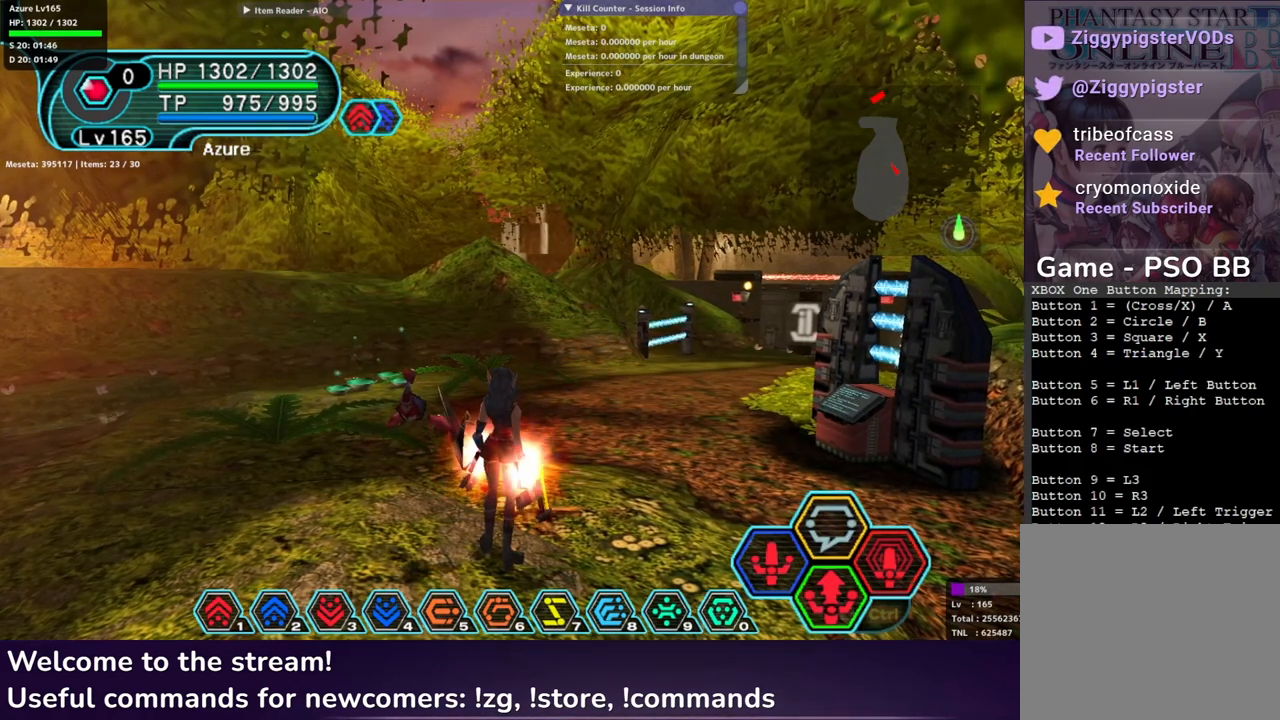
{"buttons": ["R2"], "left_stick": "center", "right_stick": "center", "events": []}
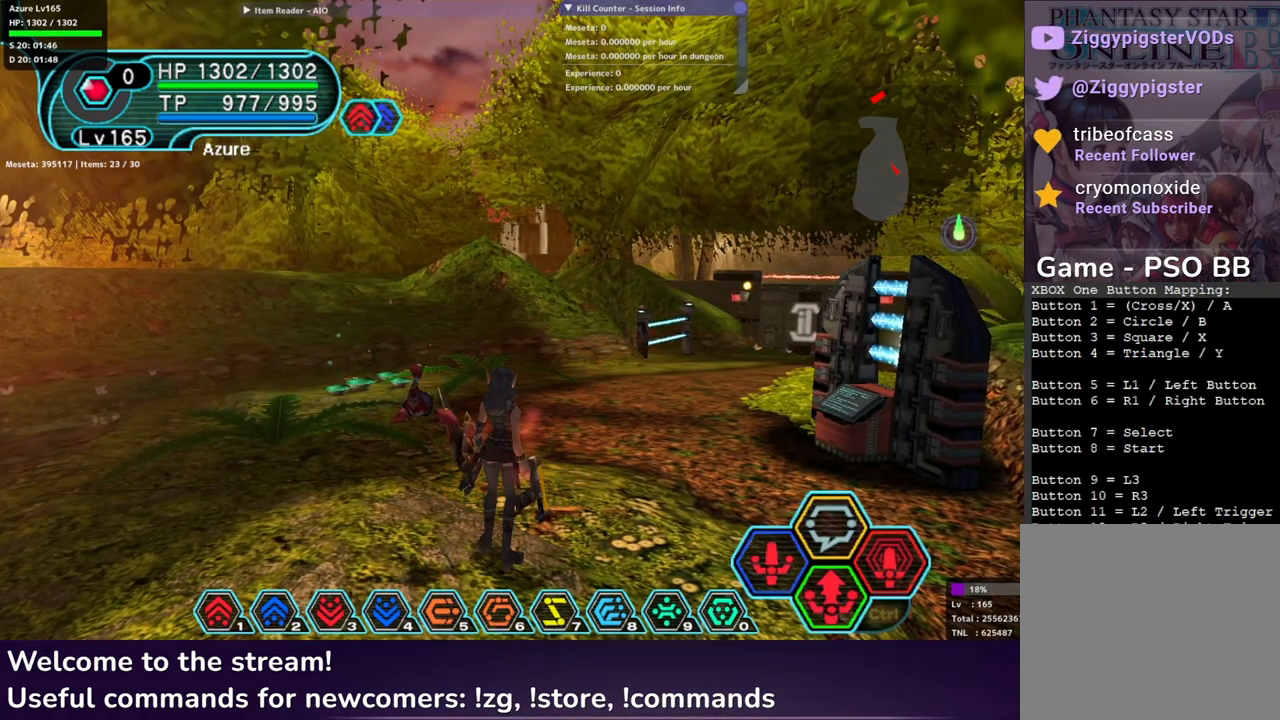
{"buttons": ["R2"], "left_stick": "center", "right_stick": "center", "events": []}
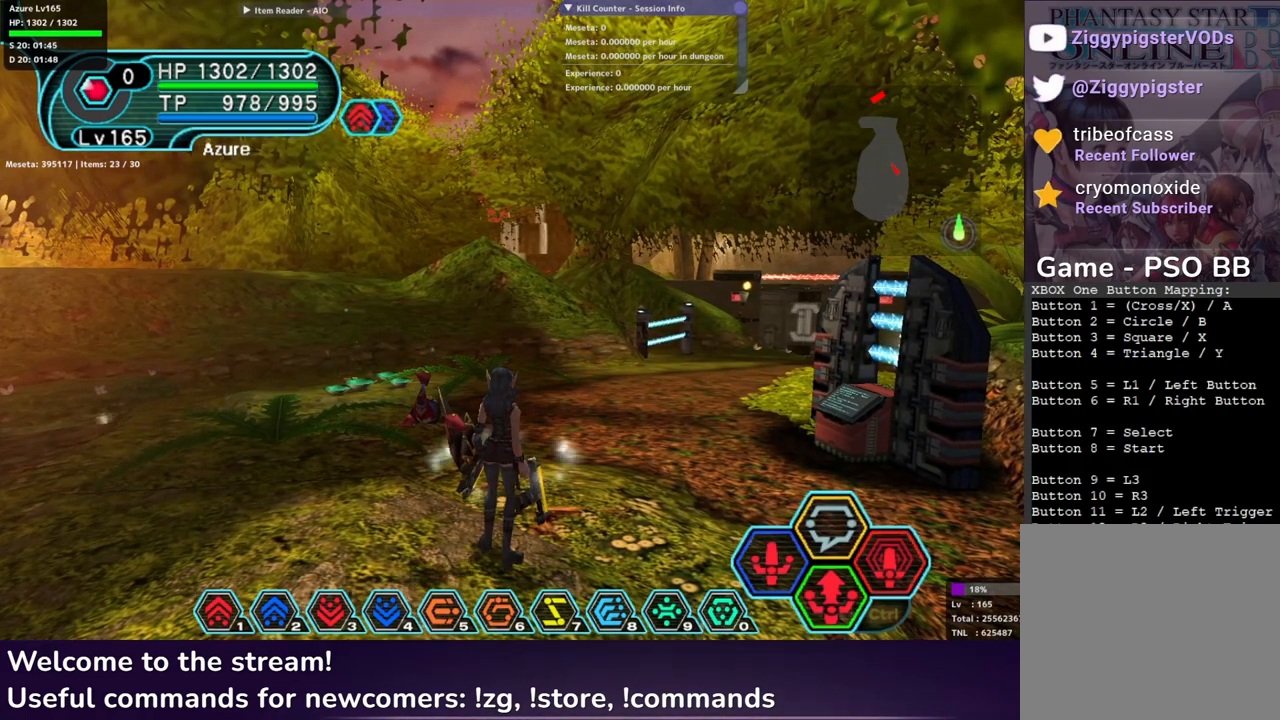
{"buttons": ["R2"], "left_stick": "center", "right_stick": "center", "events": []}
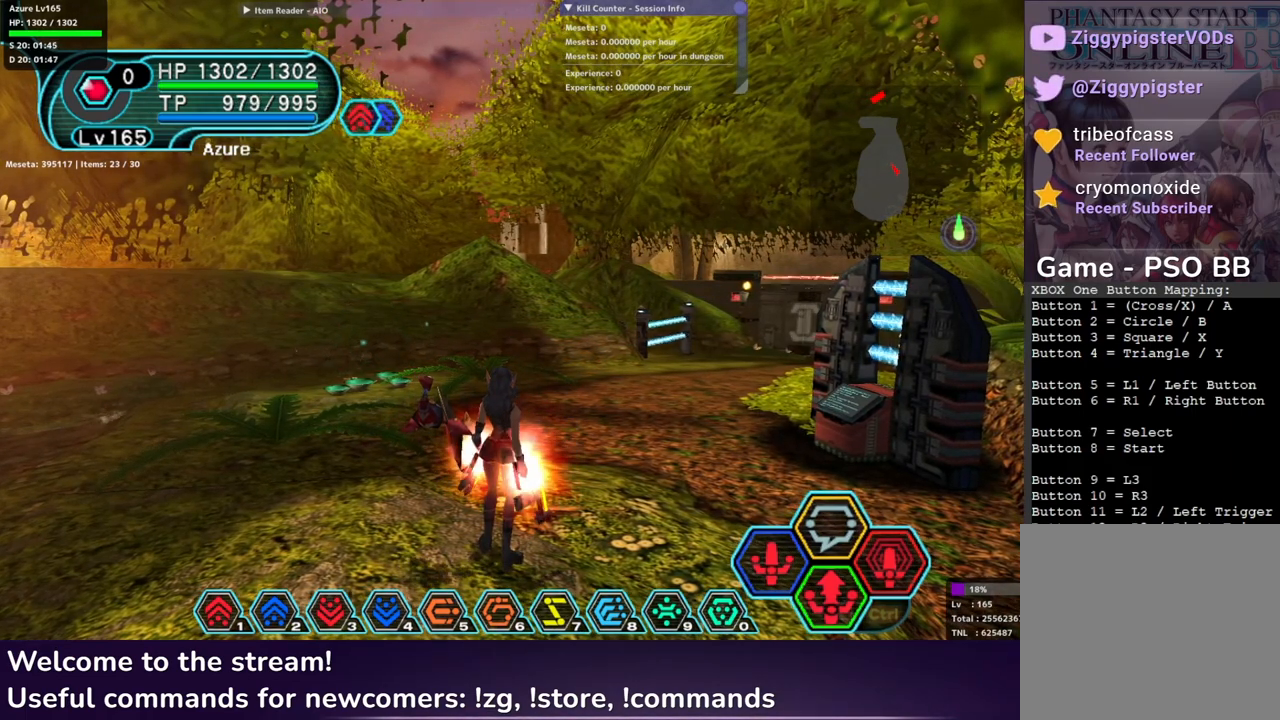
{"buttons": ["R2"], "left_stick": "center", "right_stick": "center", "events": [[117, "X", "down"], [283, "X", "up"]]}
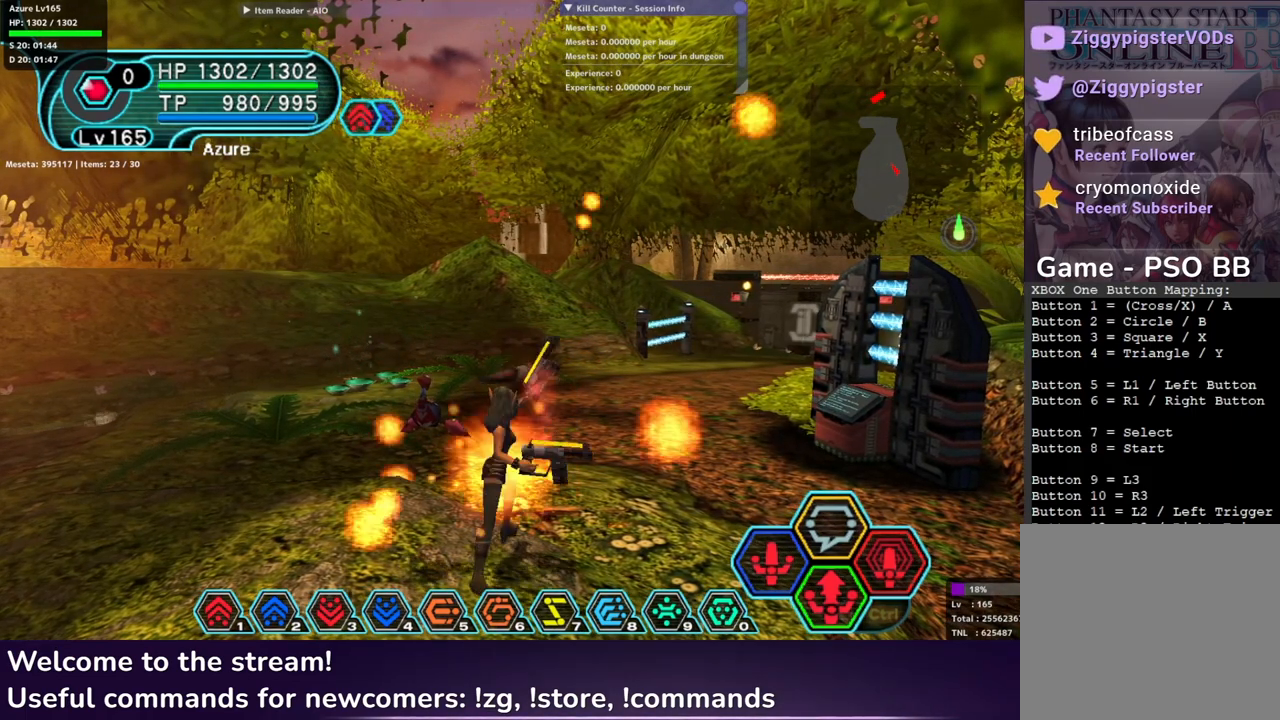
{"buttons": ["R2"], "left_stick": "center", "right_stick": "center", "events": []}
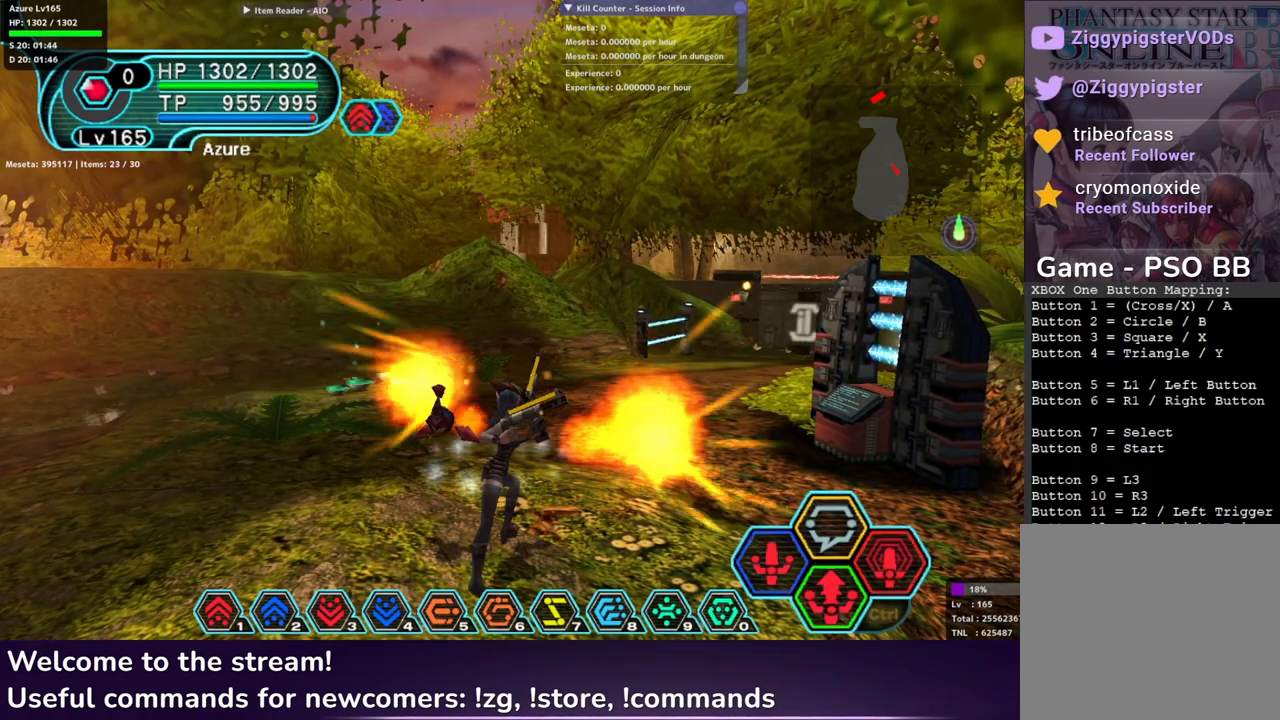
{"buttons": ["R2"], "left_stick": "center", "right_stick": "center", "events": []}
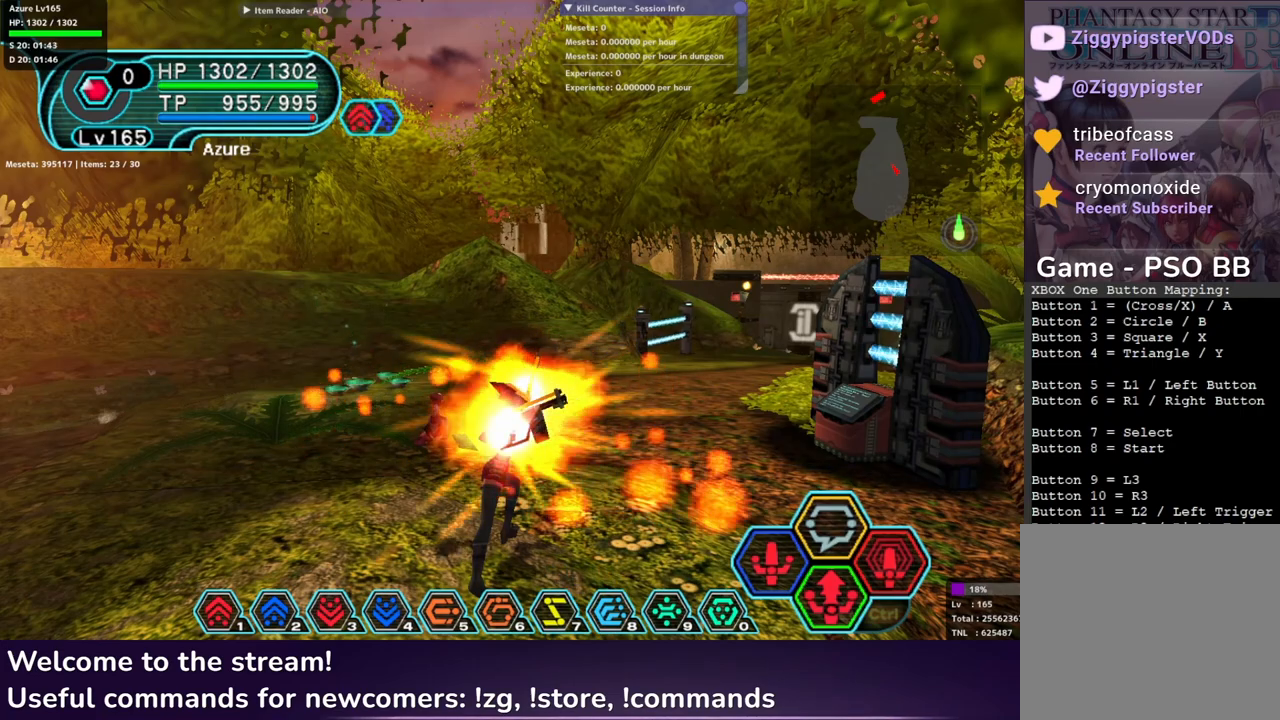
{"buttons": ["R2"], "left_stick": "center", "right_stick": "center", "events": []}
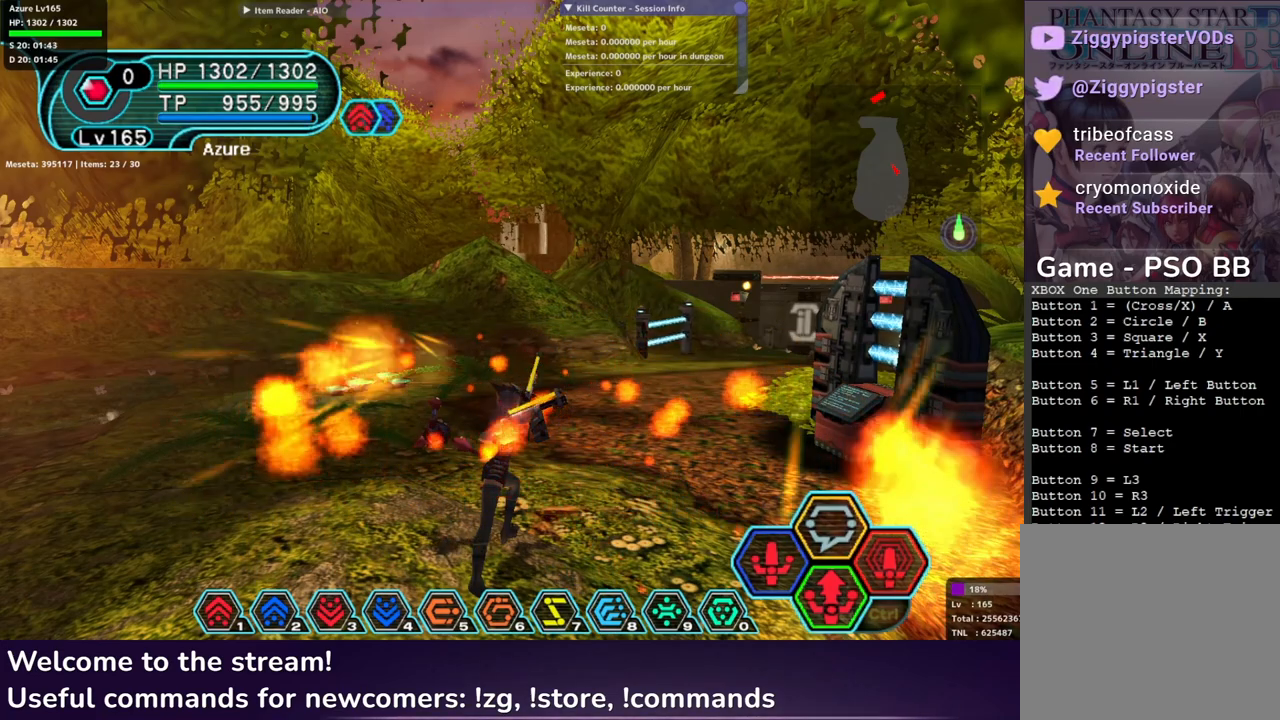
{"buttons": ["R2"], "left_stick": "center", "right_stick": "center", "events": []}
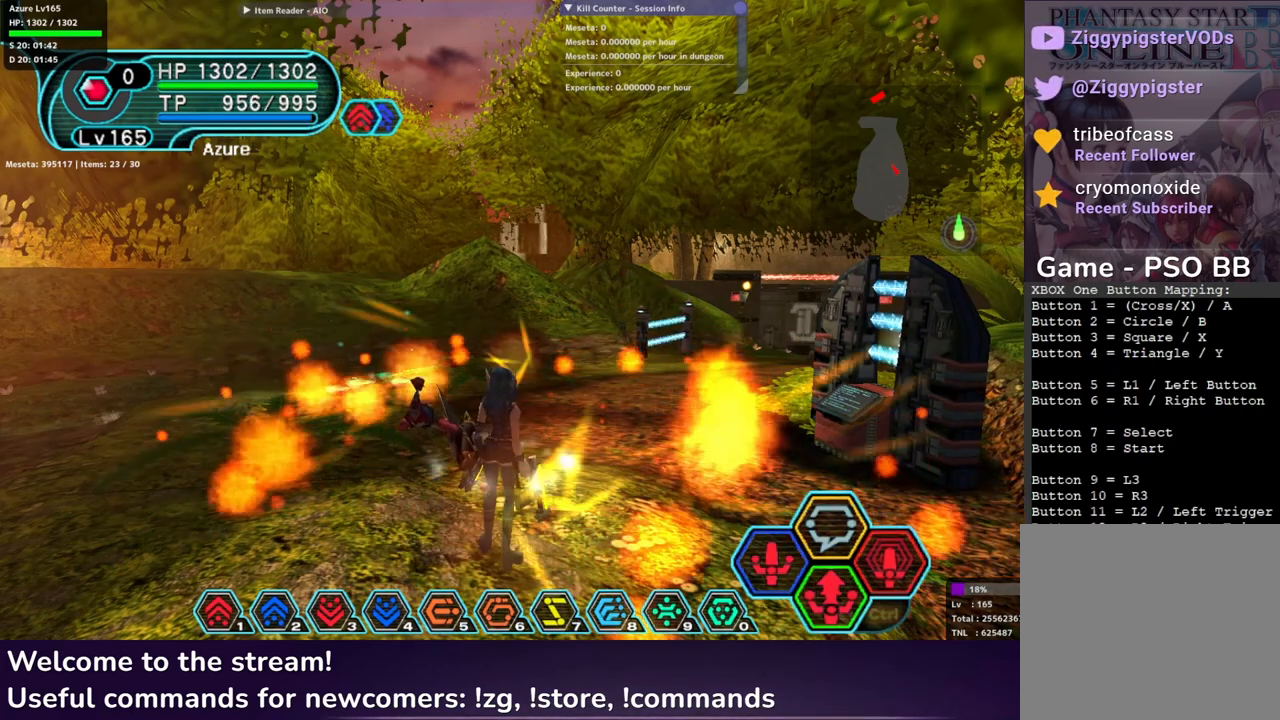
{"buttons": ["R2"], "left_stick": "center", "right_stick": "center", "events": []}
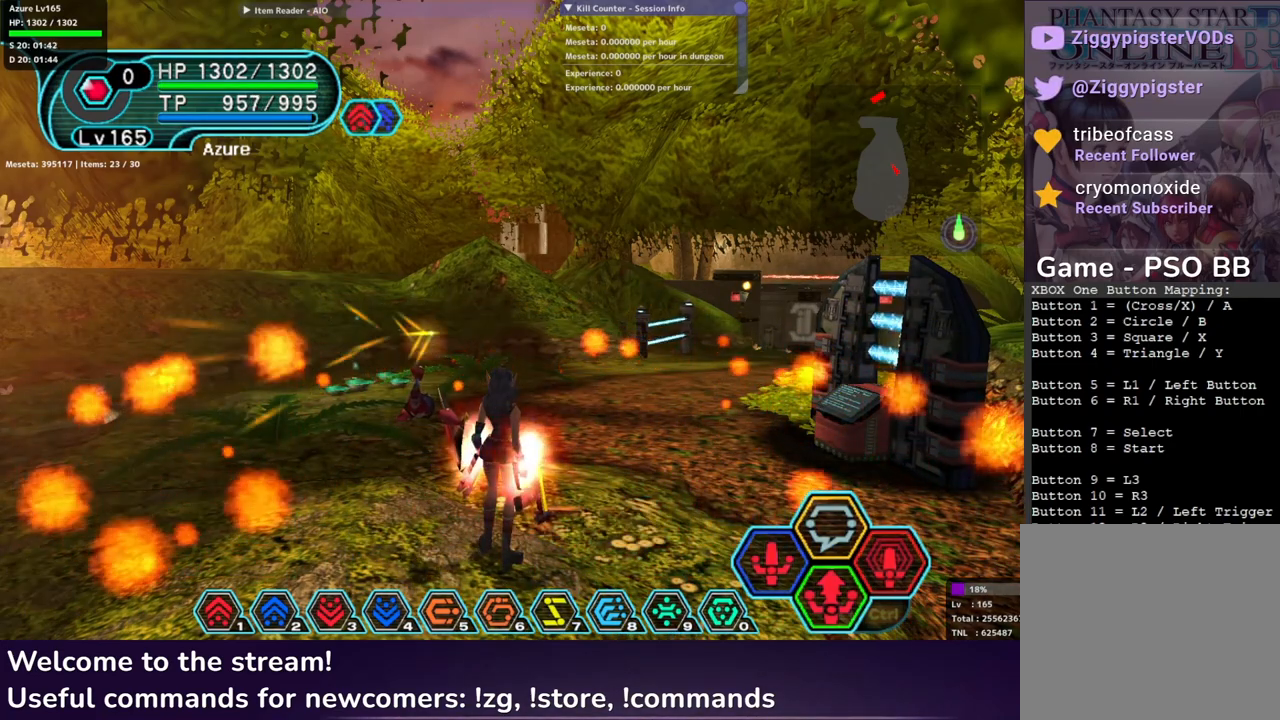
{"buttons": ["R2"], "left_stick": "center", "right_stick": "center", "events": []}
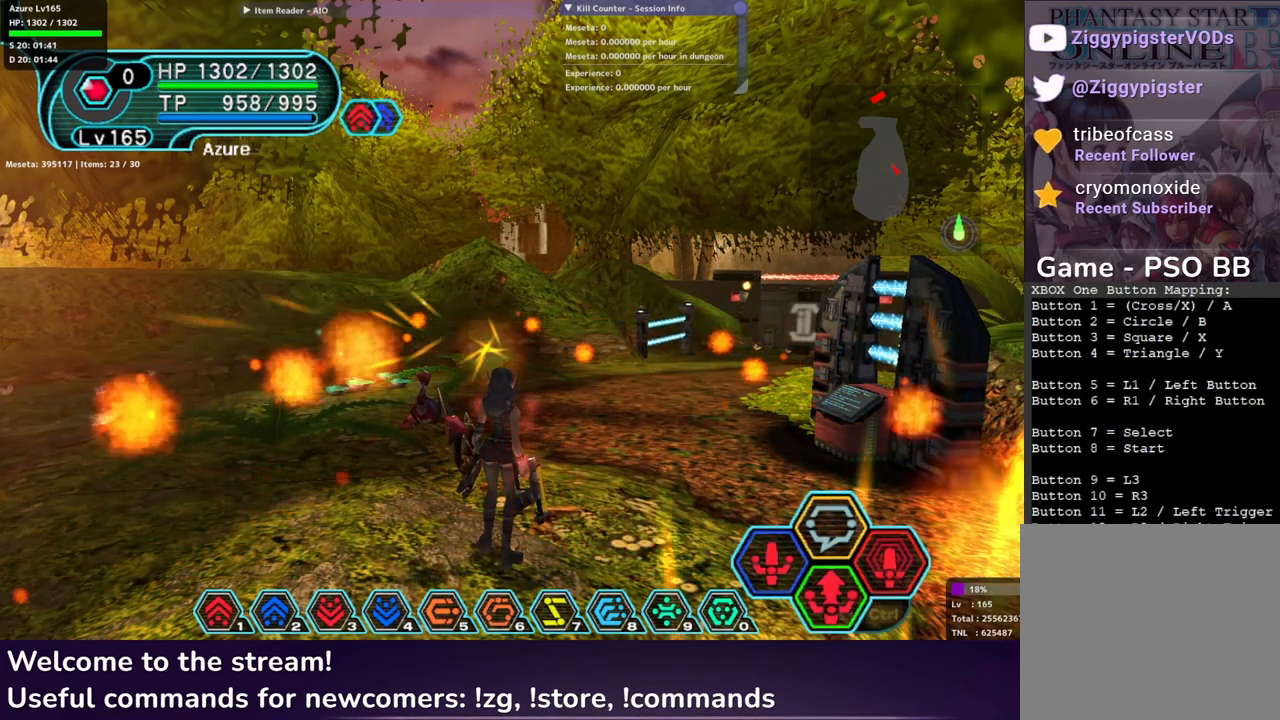
{"buttons": ["R2"], "left_stick": "center", "right_stick": "center", "events": []}
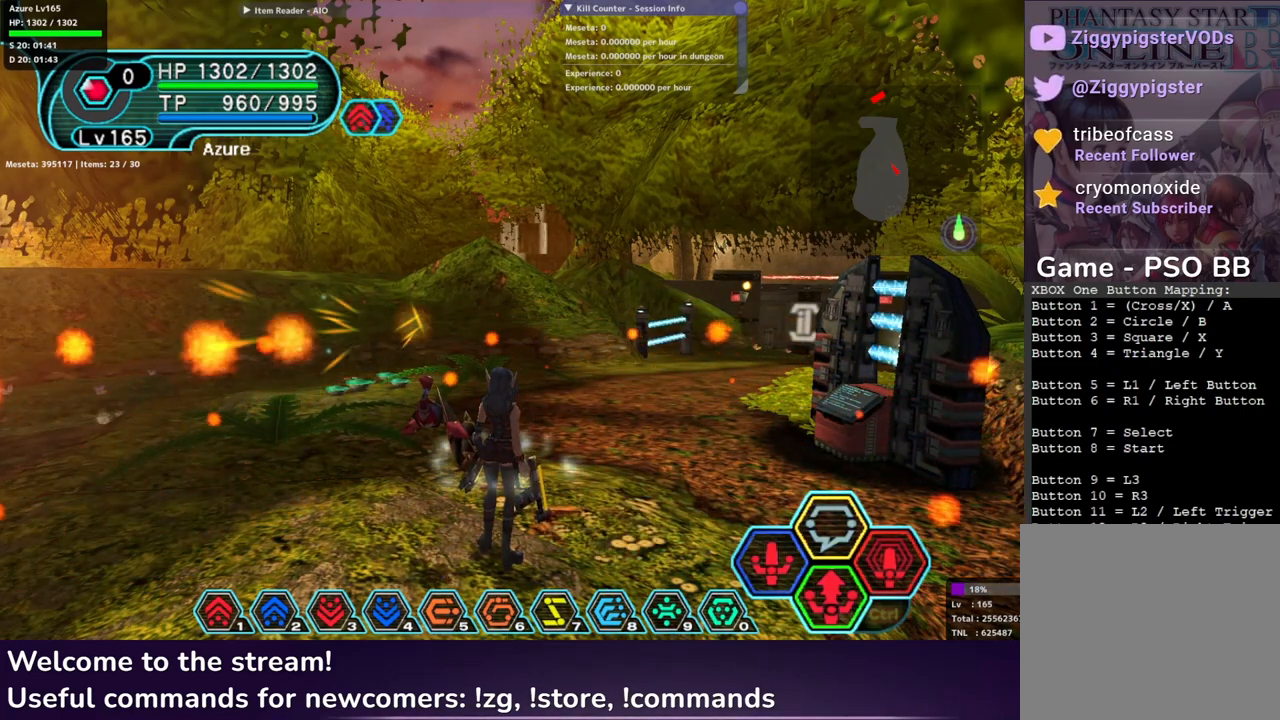
{"buttons": ["R2"], "left_stick": "center", "right_stick": "center", "events": []}
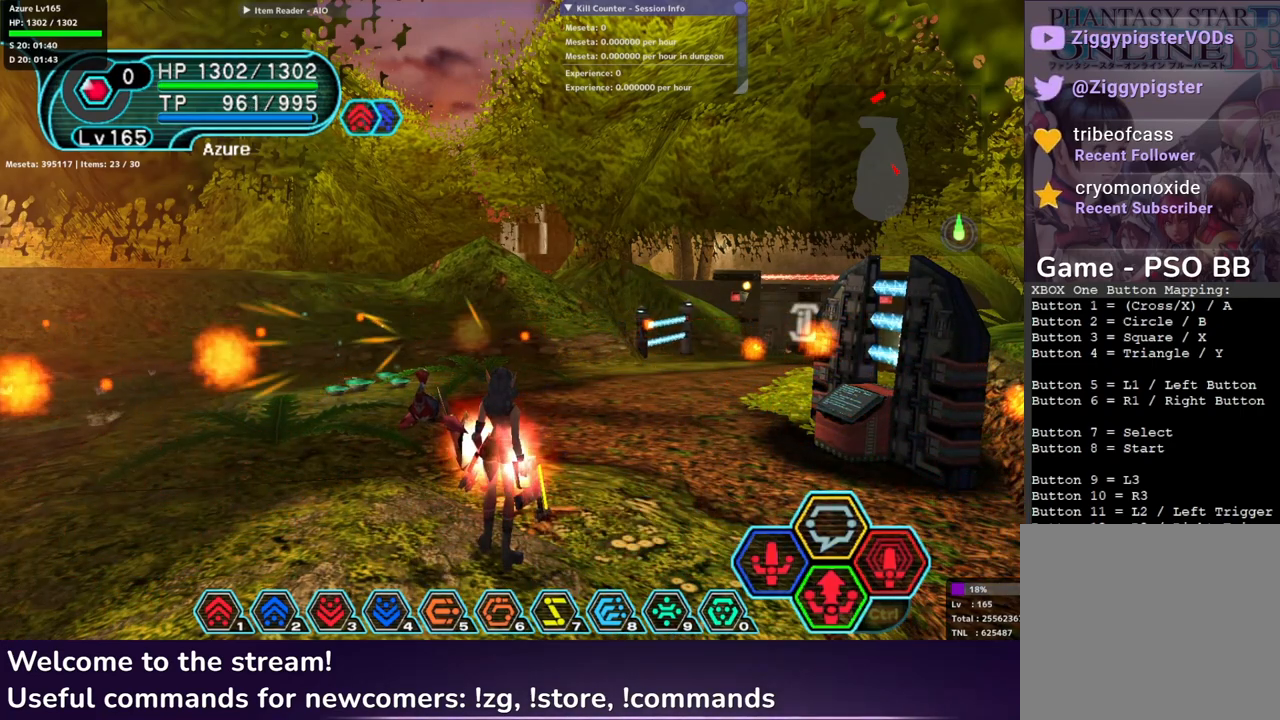
{"buttons": ["R2"], "left_stick": "center", "right_stick": "center", "events": []}
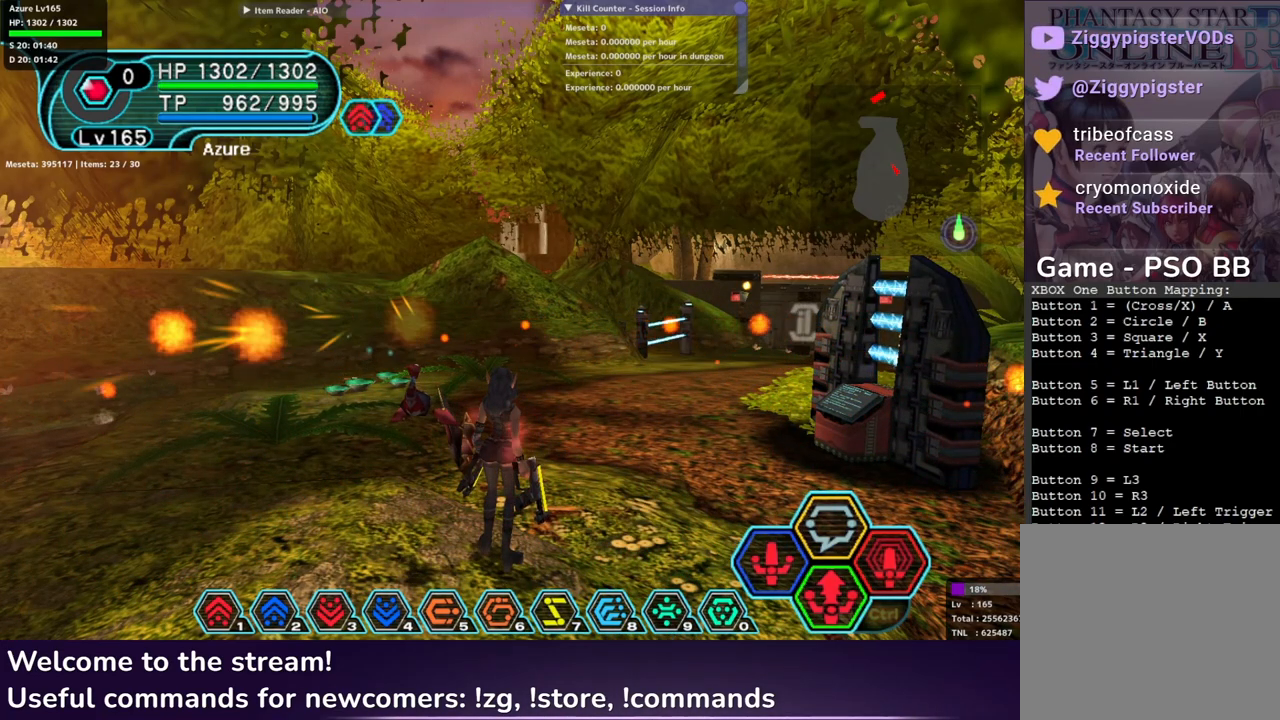
{"buttons": ["R2"], "left_stick": "center", "right_stick": "center", "events": []}
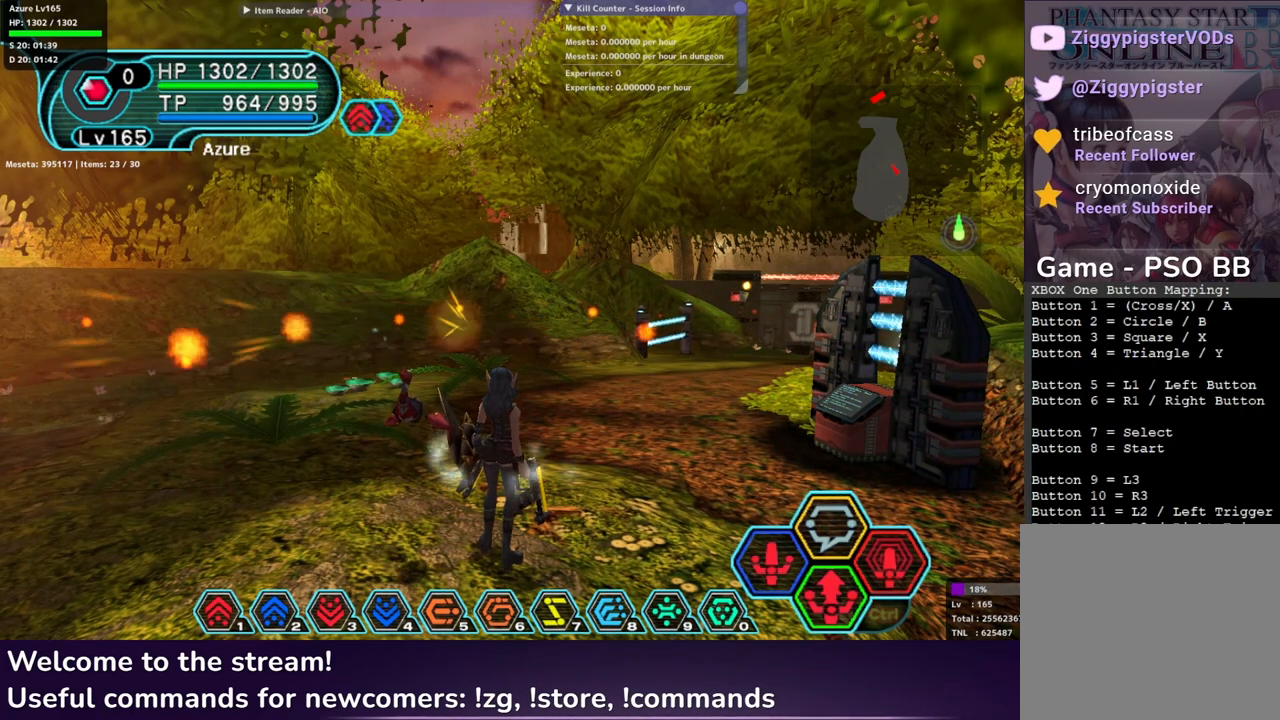
{"buttons": ["R2"], "left_stick": "center", "right_stick": "center", "events": []}
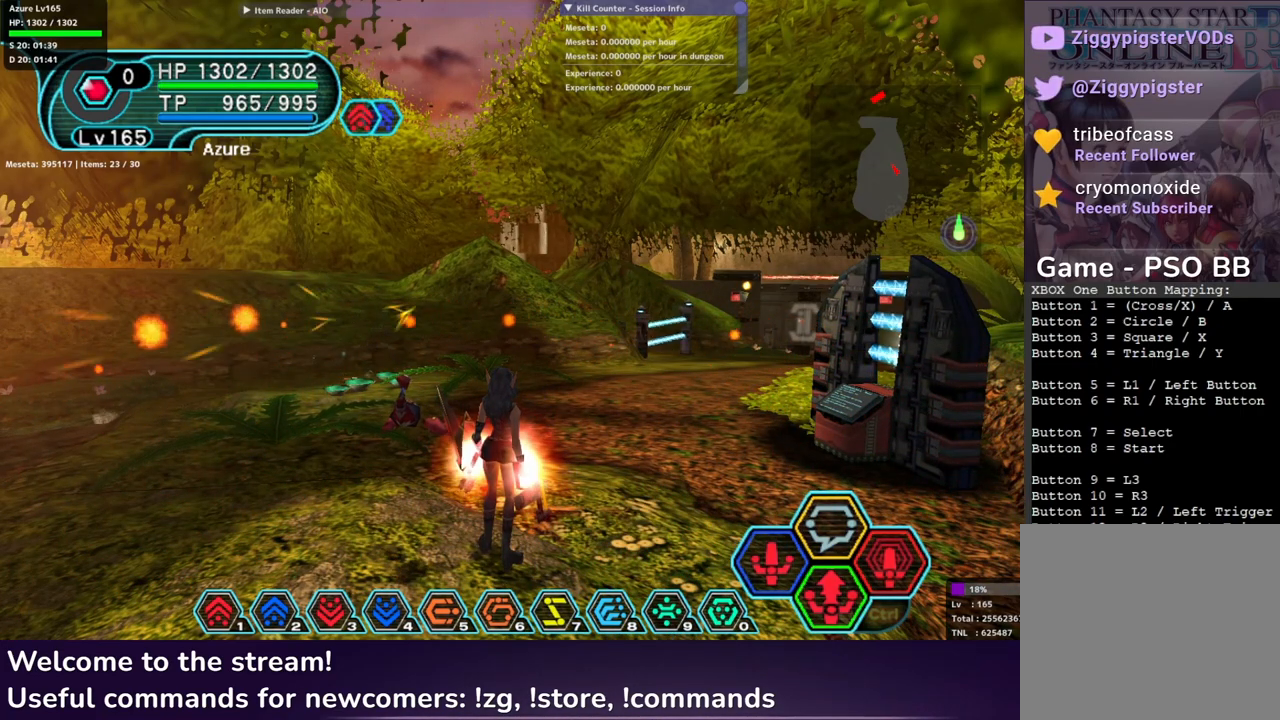
{"buttons": ["R2"], "left_stick": "center", "right_stick": "center", "events": []}
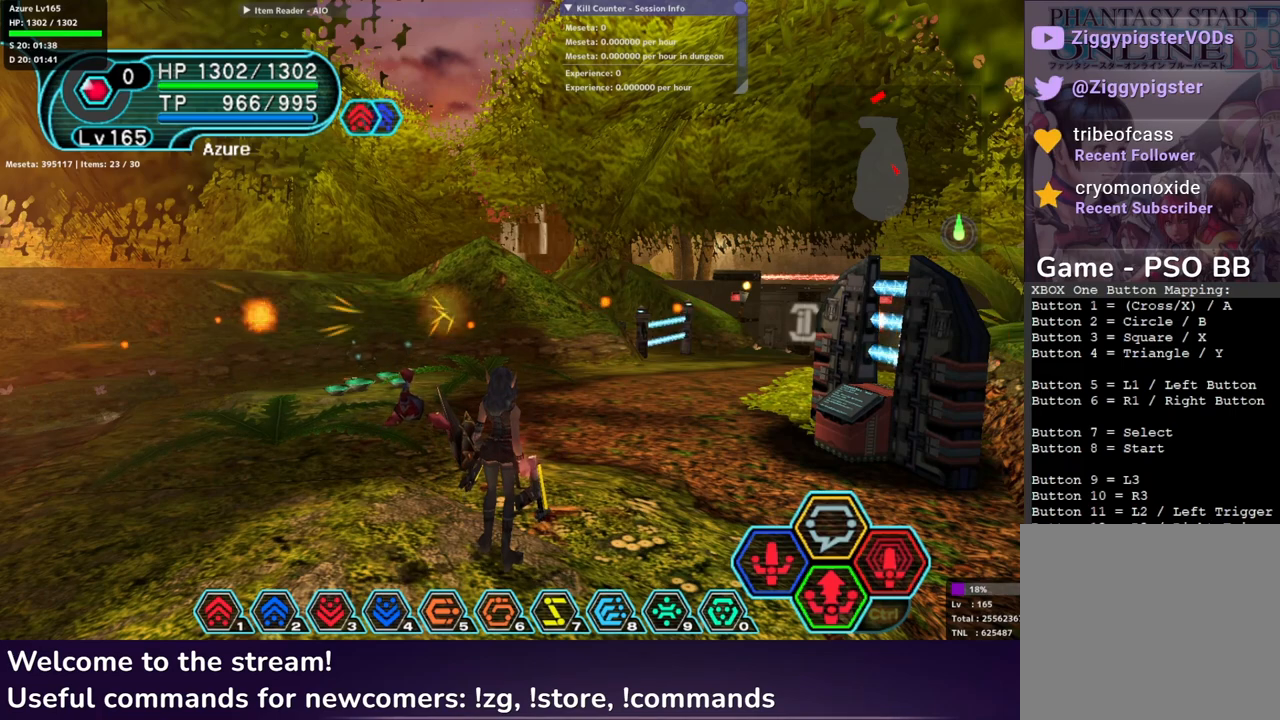
{"buttons": ["R2"], "left_stick": "center", "right_stick": "center", "events": []}
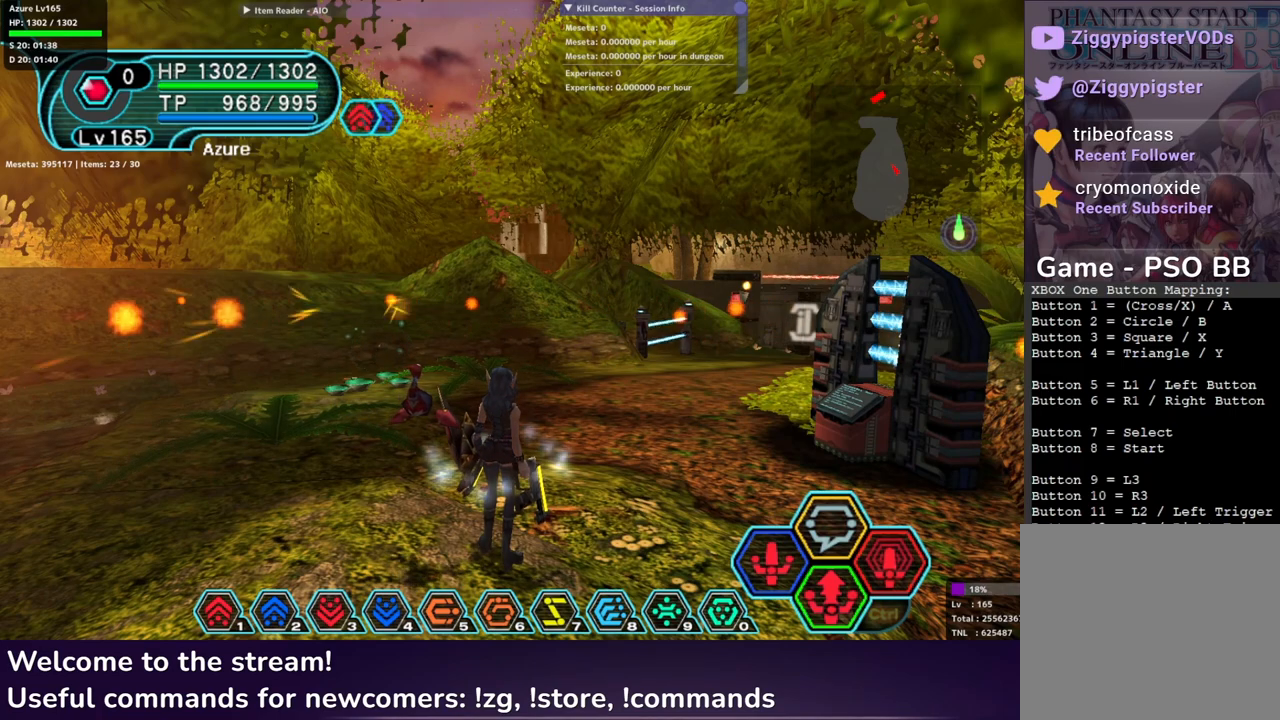
{"buttons": ["R2"], "left_stick": "center", "right_stick": "center", "events": []}
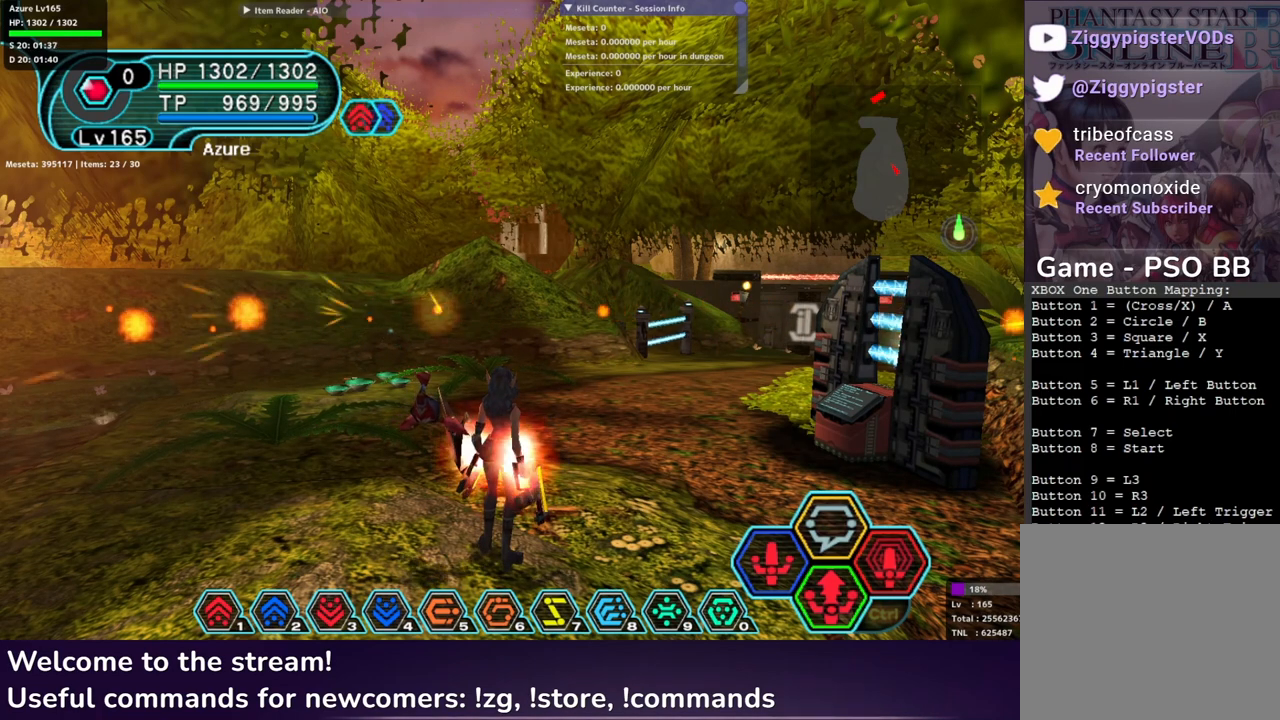
{"buttons": [], "left_stick": "center", "right_stick": "center", "events": [[167, "R2", "up"], [317, "START", "down"], [450, "START", "up"]]}
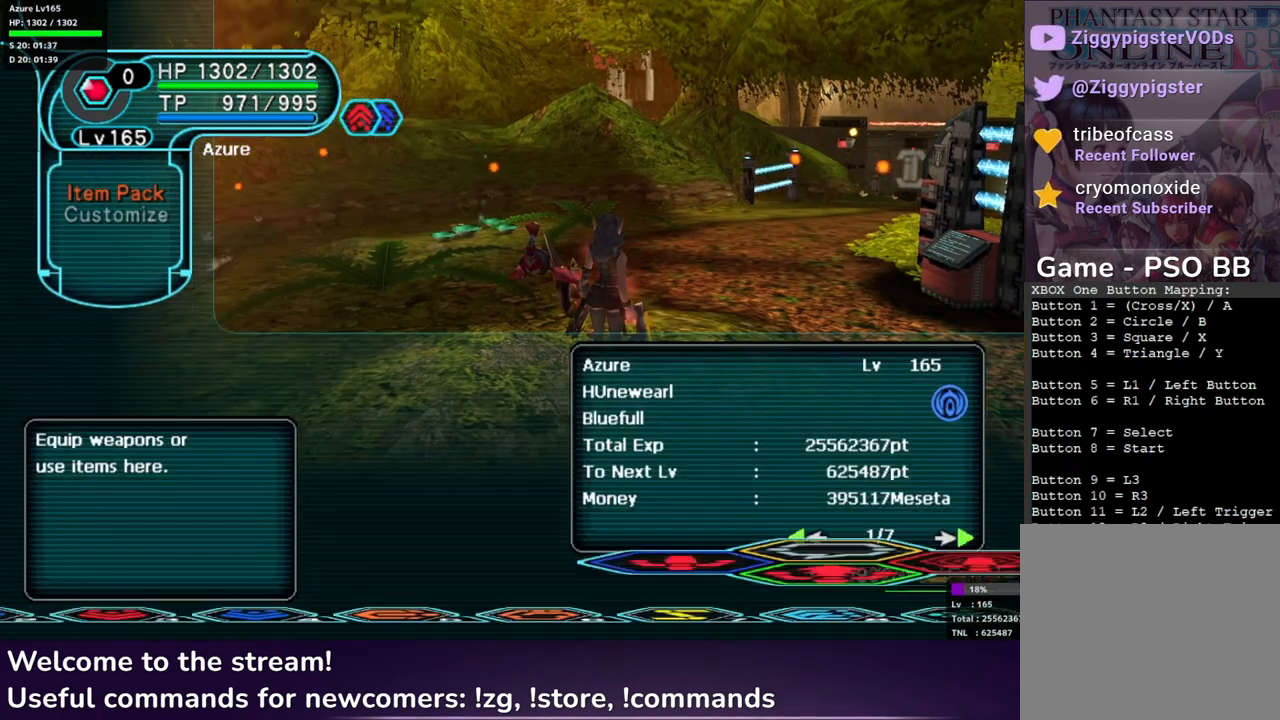
{"buttons": [], "left_stick": "center", "right_stick": "center", "events": []}